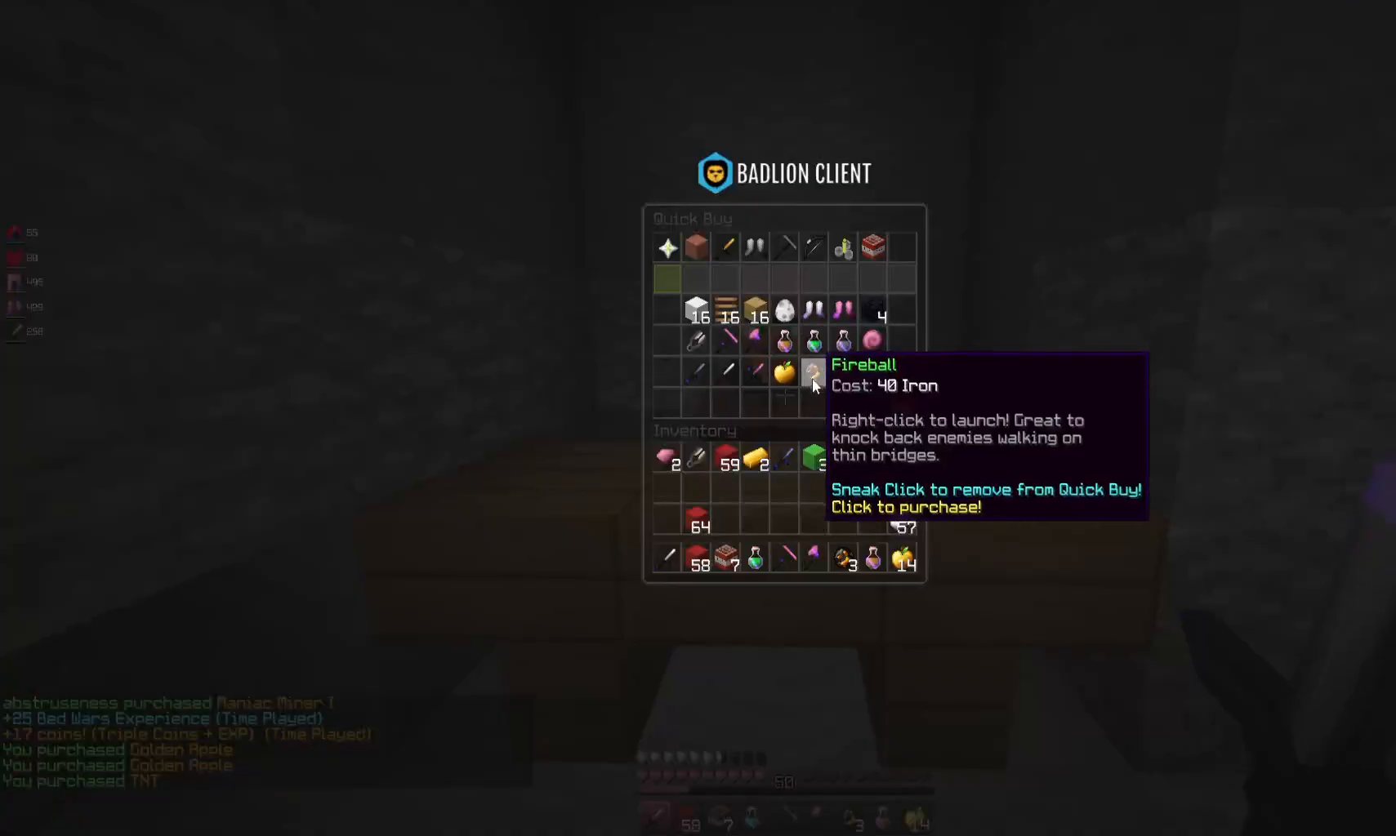
Gameplay with keyboard and mouse; each line is a JSON object with the keys and mouse buttons held at the frame after it. "events" lists presses ("down") and releases ("up") of "a", "d", "s", "space", "w", "mouse_left" and "mouse_right" between this image and that frame as [ms after this image, input, new state], when the widget could be followed in between. "mouse_left", "mouse_right" = the "left", "right" buttons of the "mouse" list. No other keys are recorded. Fast repeated clicks can show as one long hold. Mouse movement is not recorded.
{"keys": [], "mouse": [], "events": []}
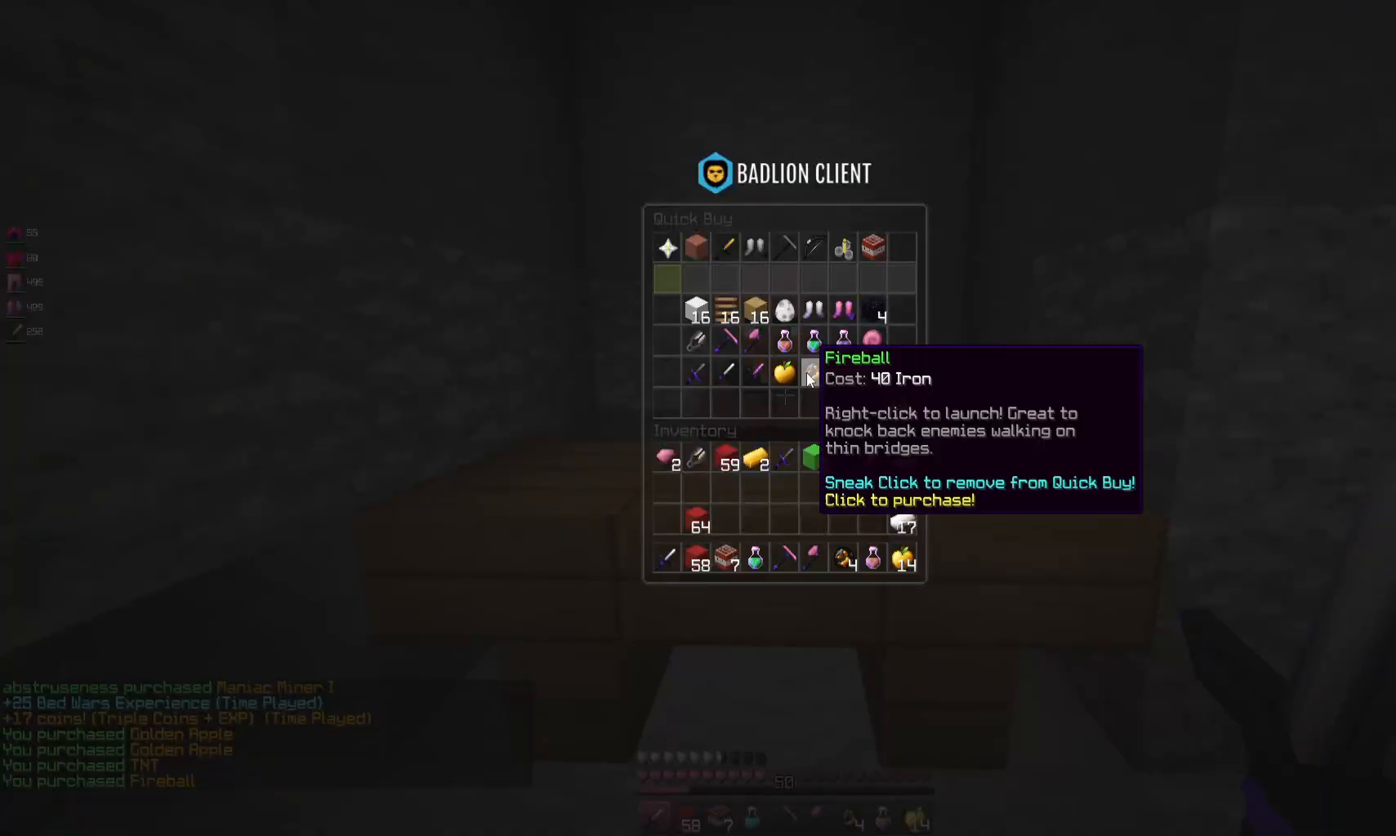
{"keys": ["d", "w"], "mouse": [], "events": [[200, "w", "down"], [333, "d", "down"]]}
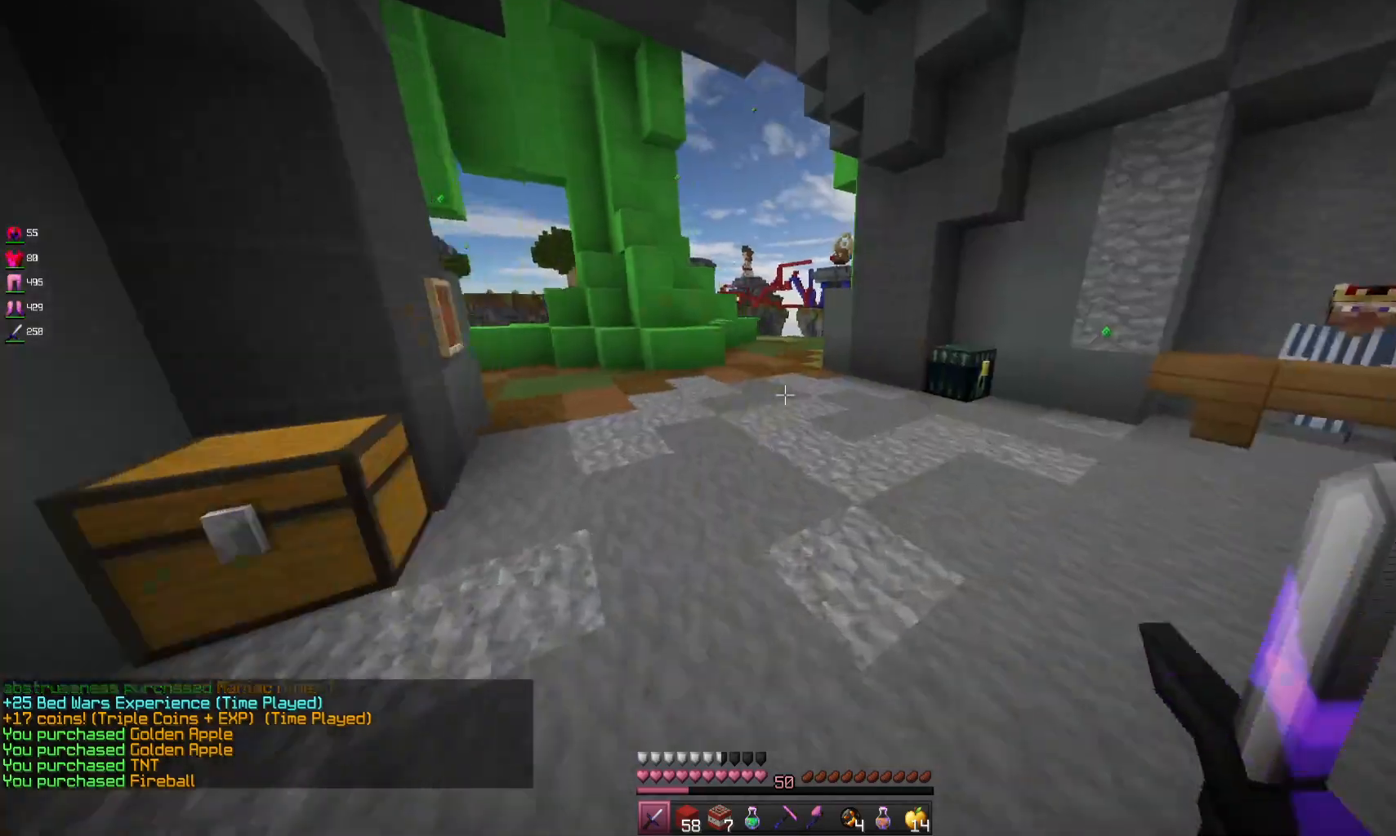
{"keys": ["w"], "mouse": [], "events": [[100, "space", "down"], [300, "space", "up"], [400, "d", "up"]]}
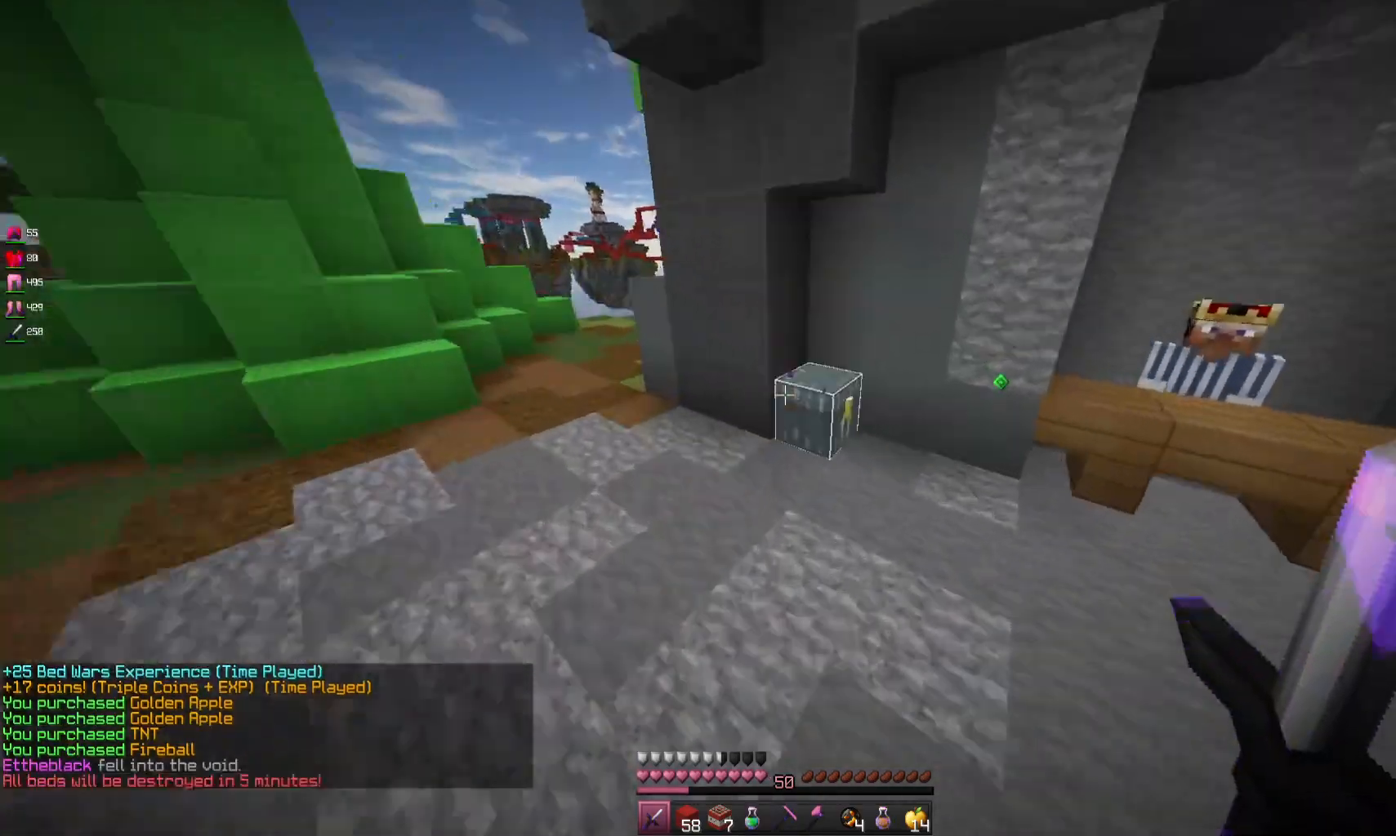
{"keys": [], "mouse": [], "events": [[100, "mouse_right", "down"], [233, "w", "up"], [267, "mouse_right", "up"]]}
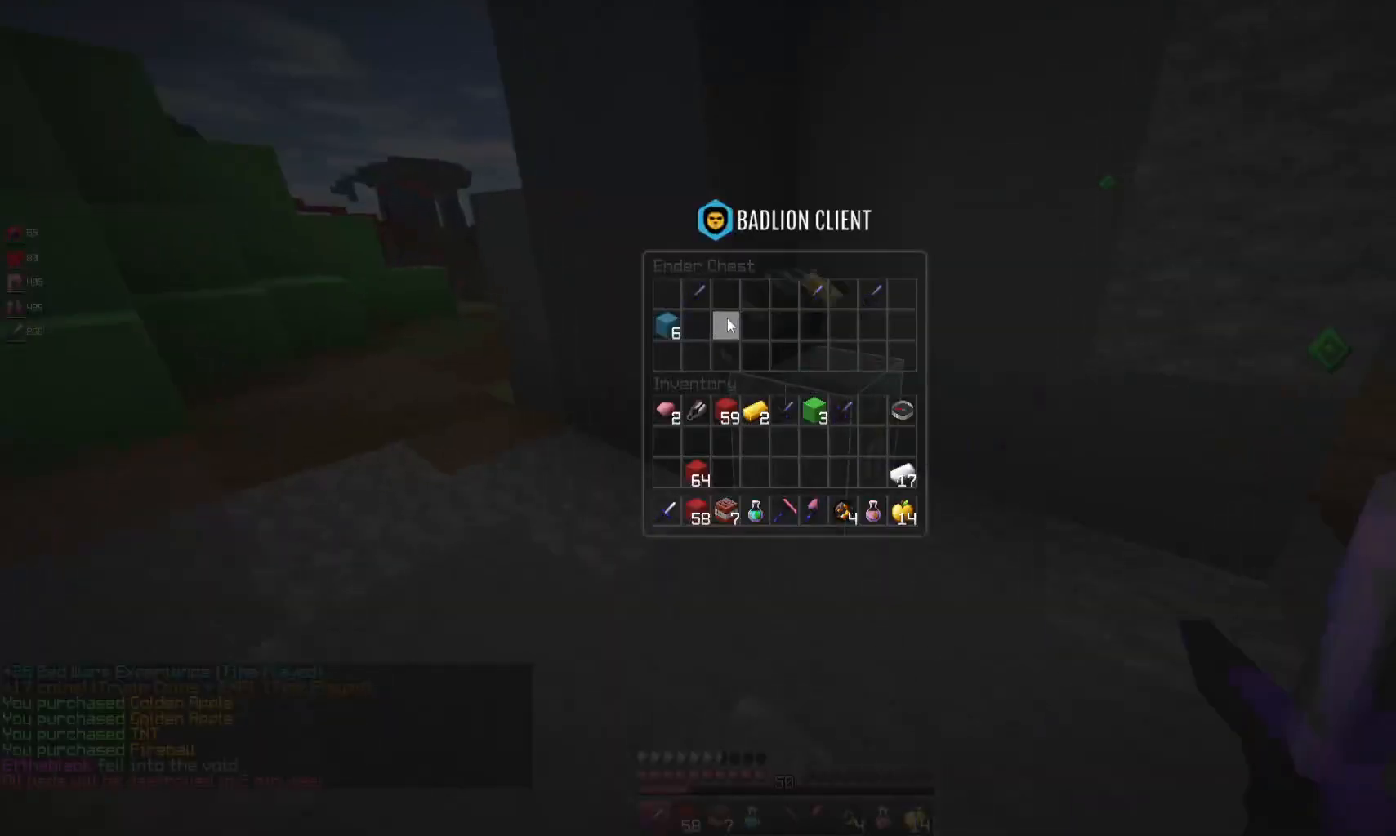
{"keys": ["w"], "mouse": [], "events": [[467, "w", "down"]]}
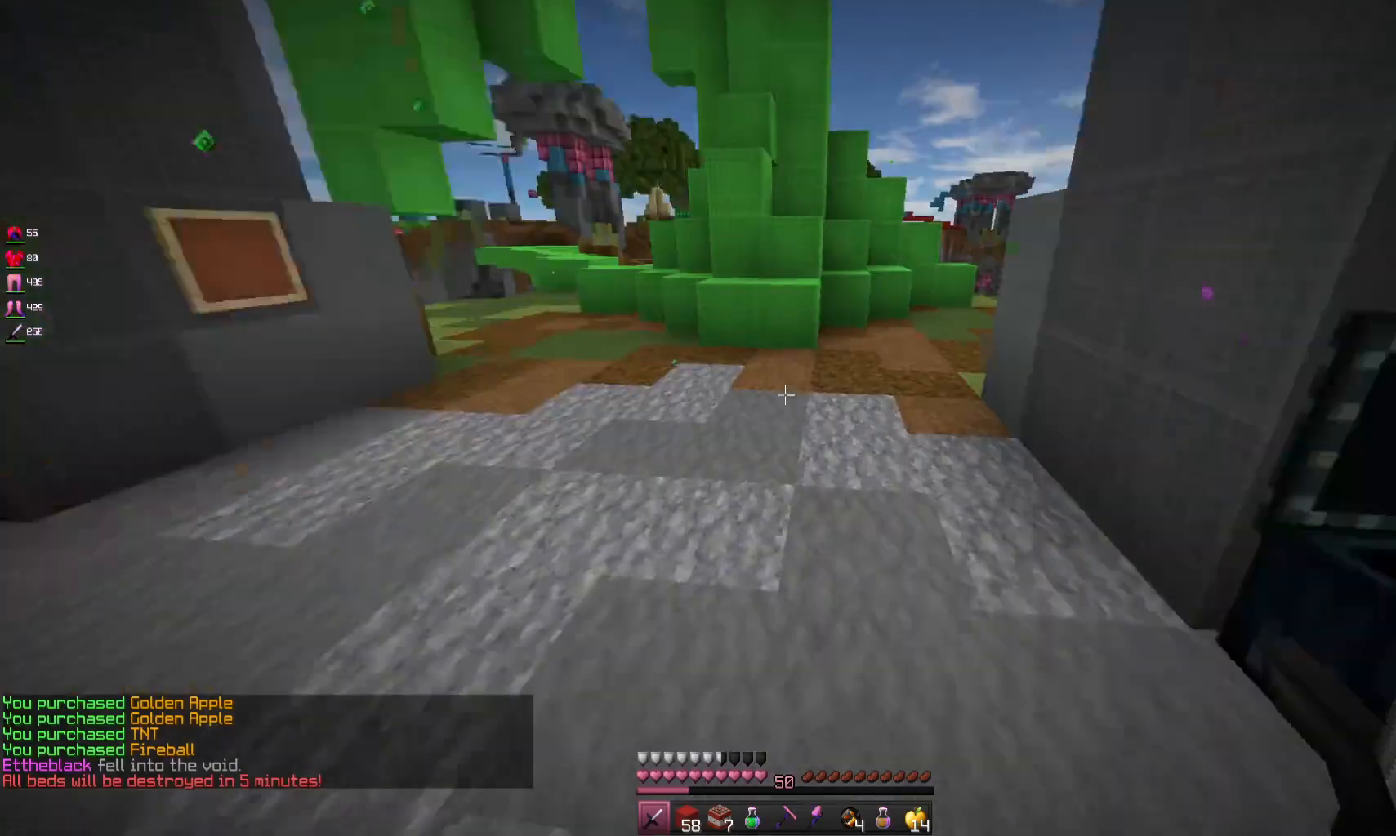
{"keys": ["w"], "mouse": [], "events": [[33, "a", "down"], [367, "a", "up"]]}
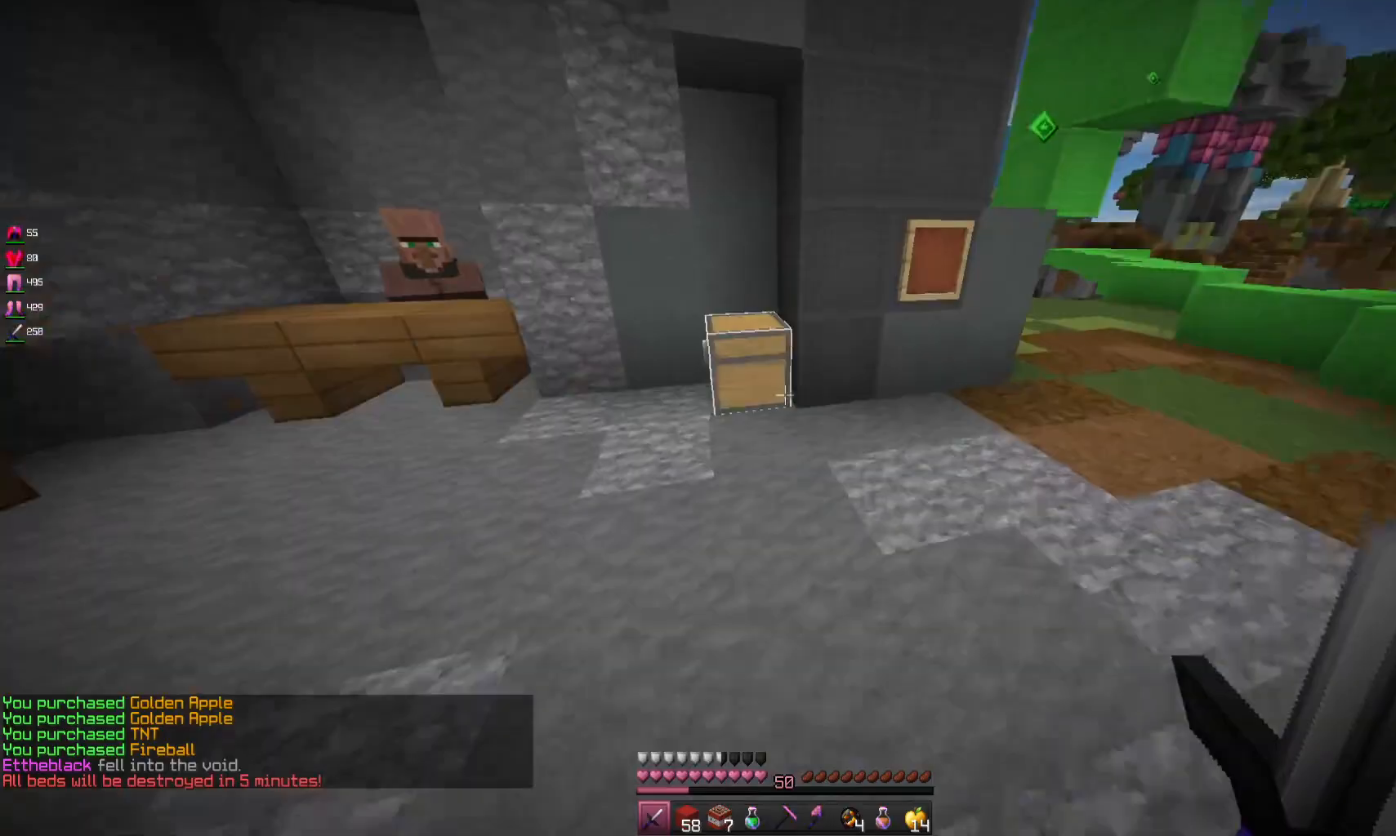
{"keys": [], "mouse": [], "events": [[100, "mouse_right", "down"], [133, "w", "up"], [267, "mouse_right", "up"]]}
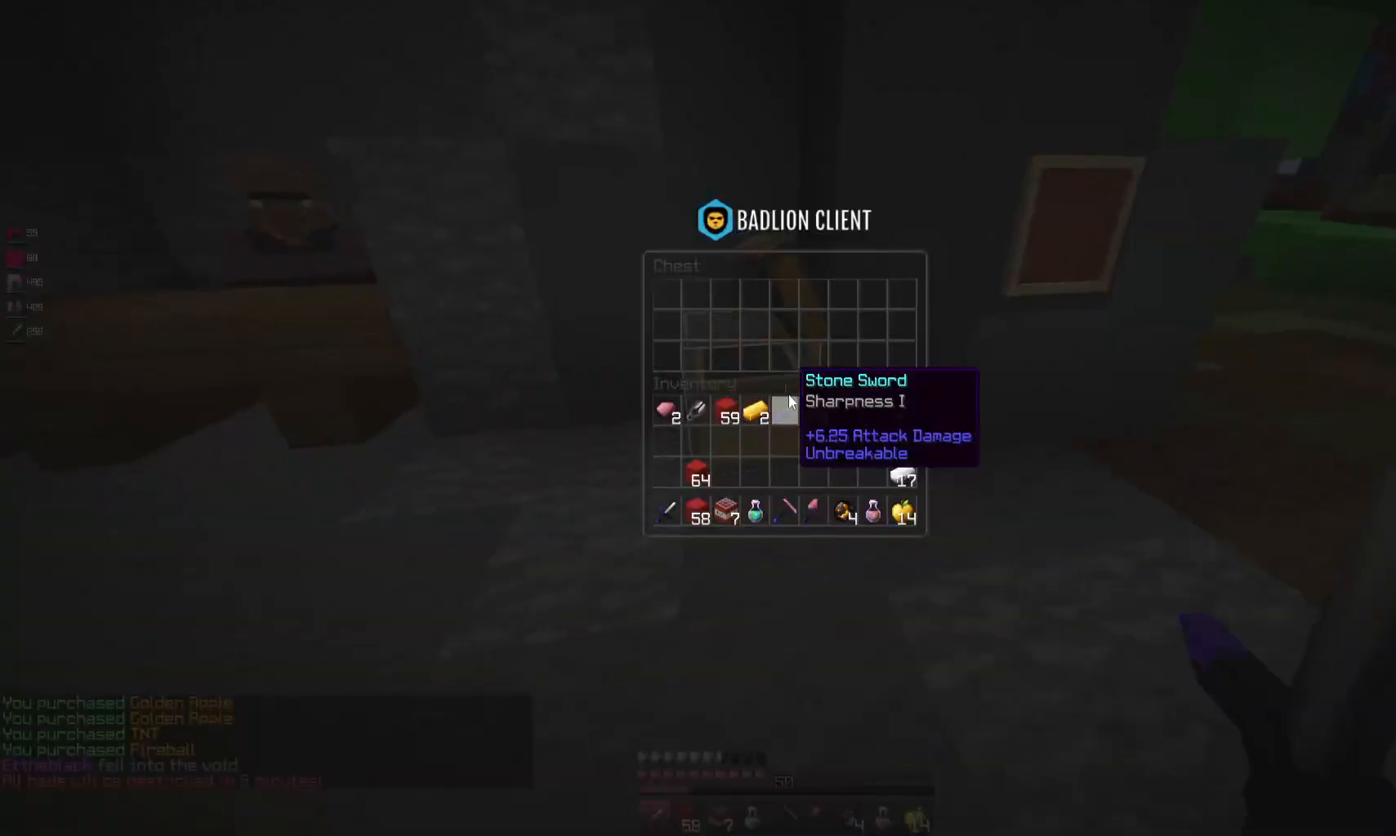
{"keys": [], "mouse": [], "events": []}
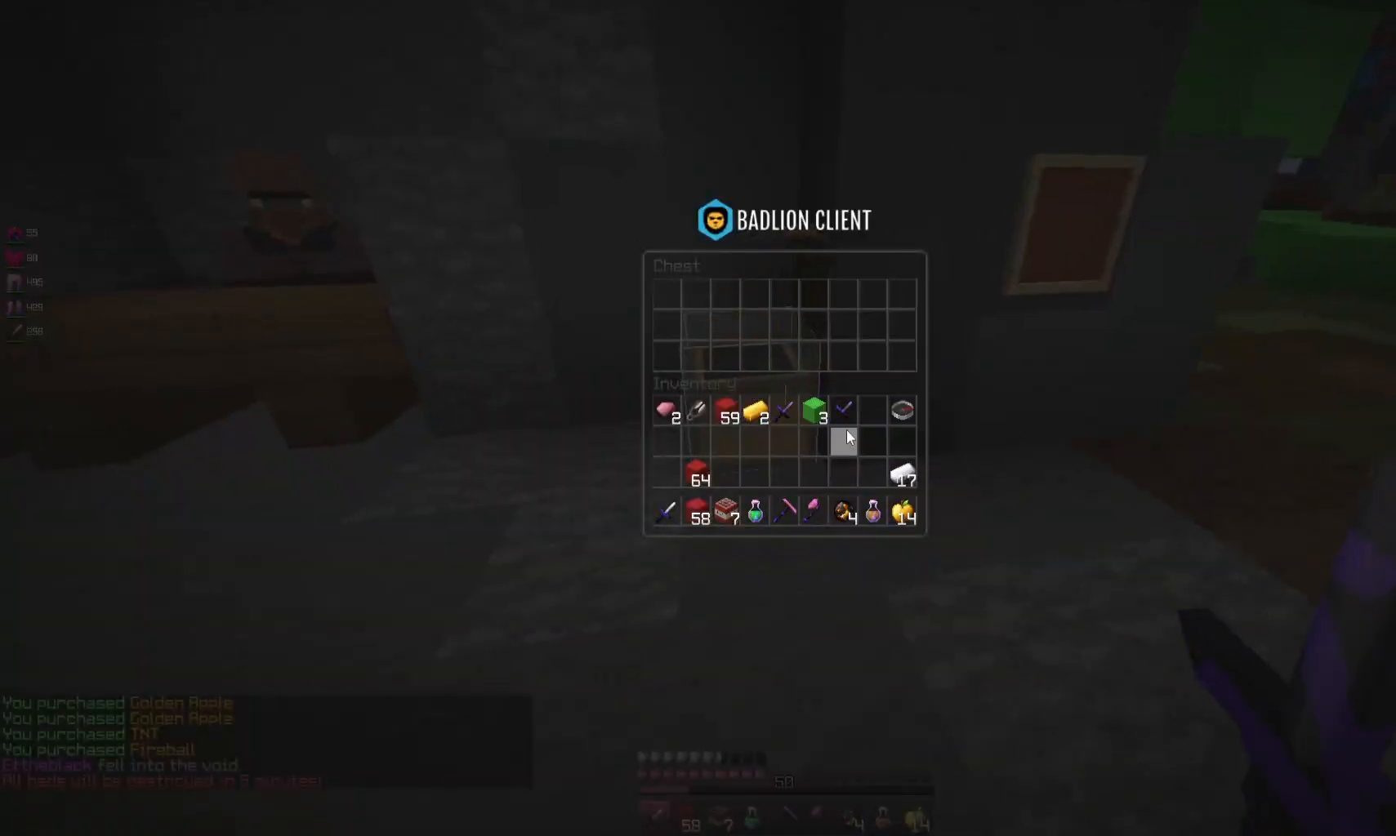
{"keys": [], "mouse": [], "events": []}
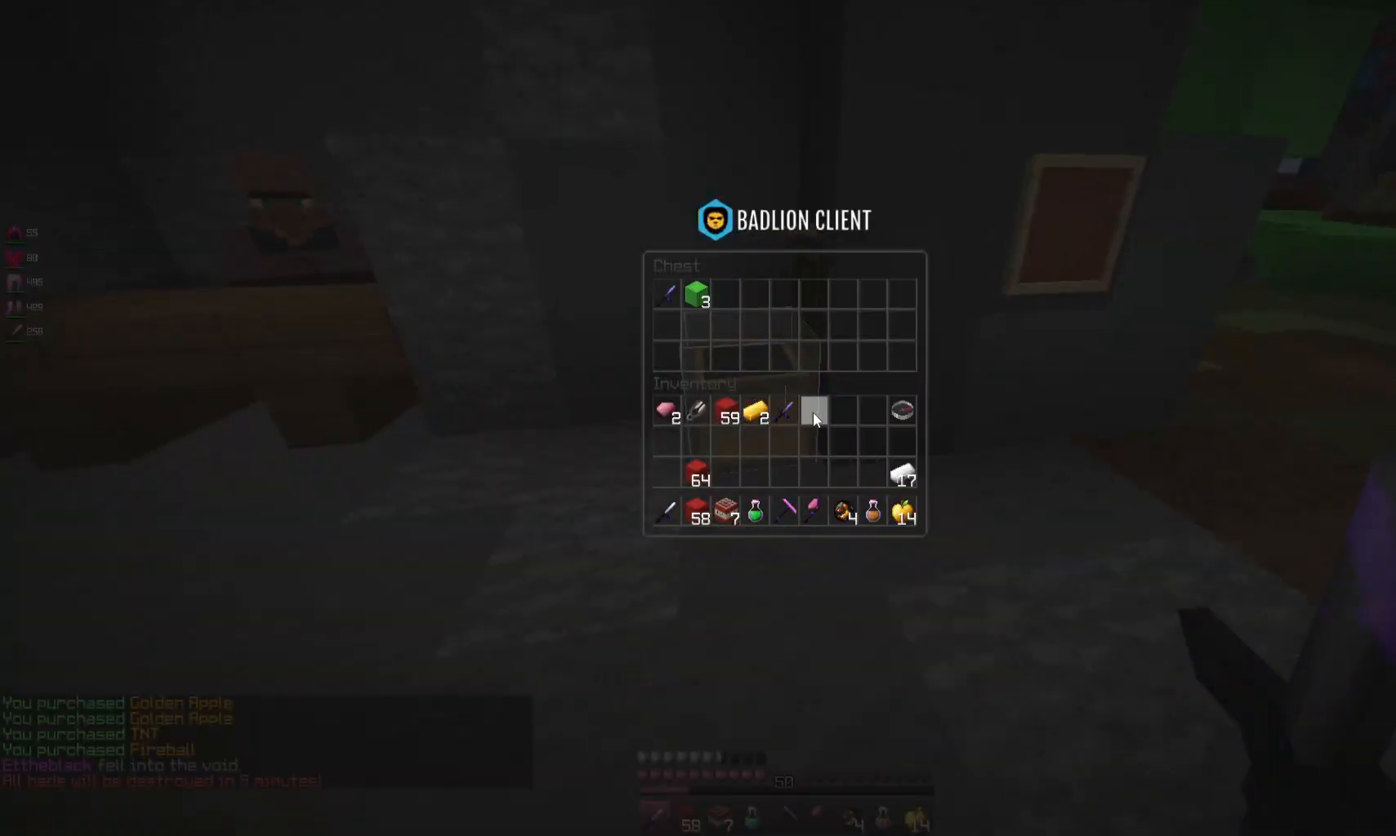
{"keys": [], "mouse": [], "events": []}
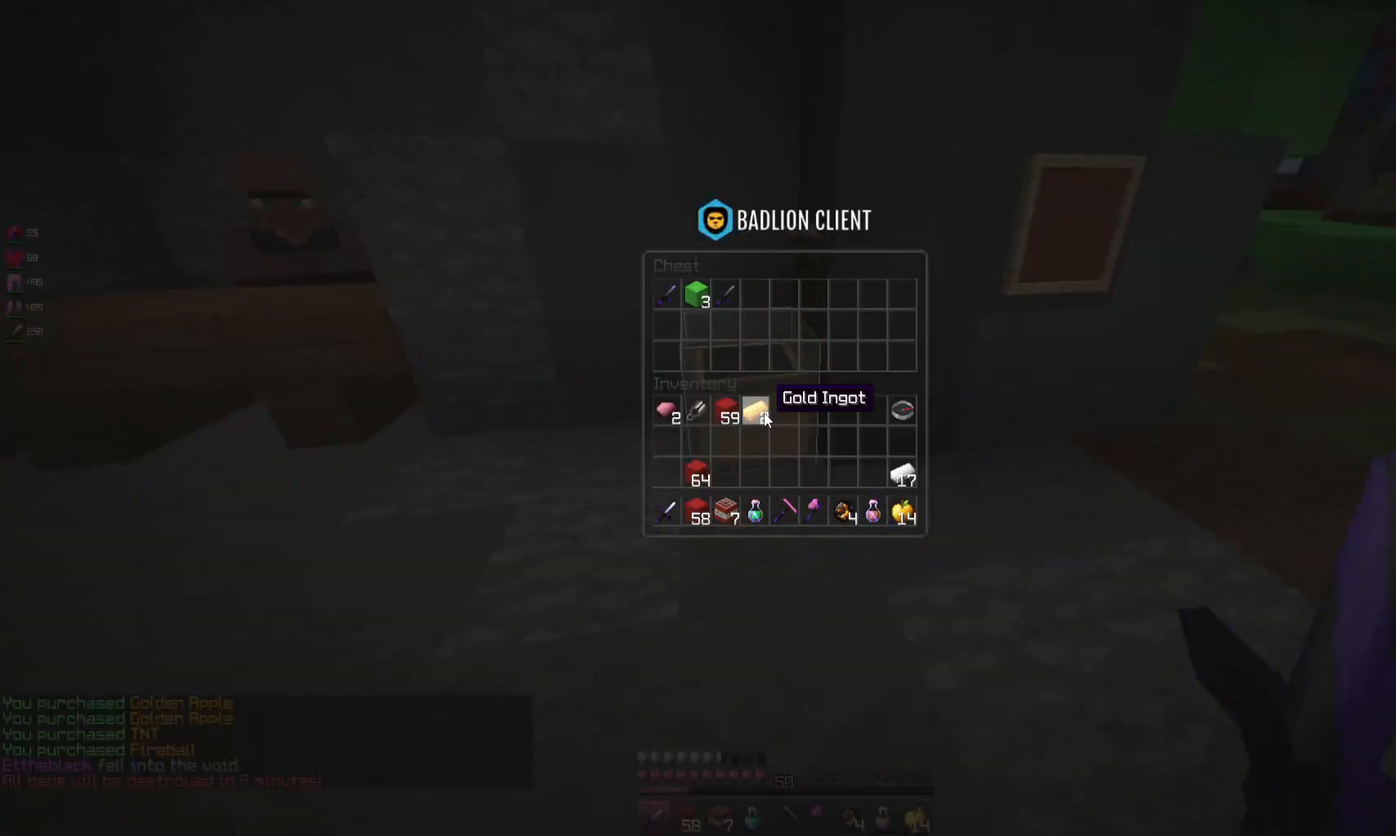
{"keys": [], "mouse": [], "events": []}
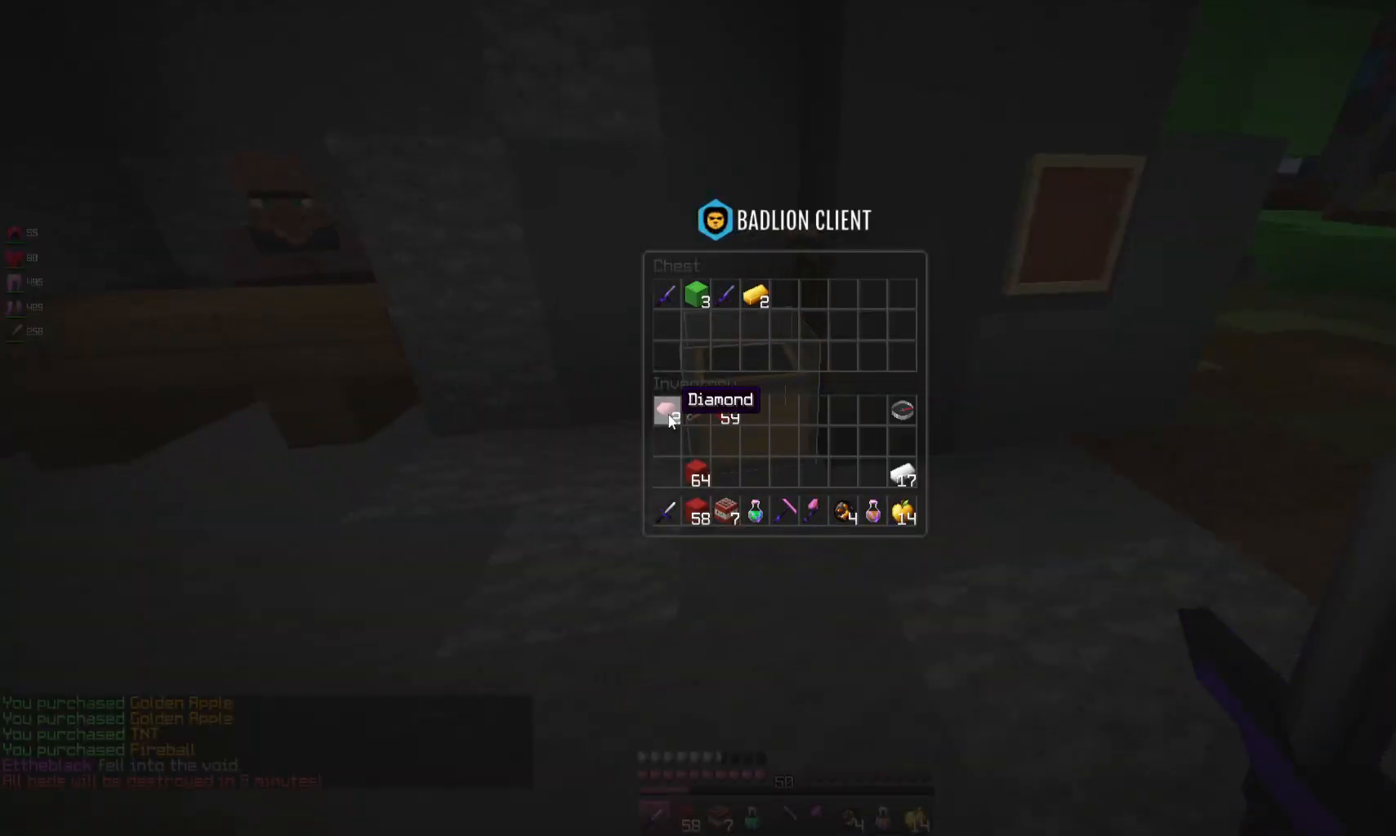
{"keys": [], "mouse": [], "events": []}
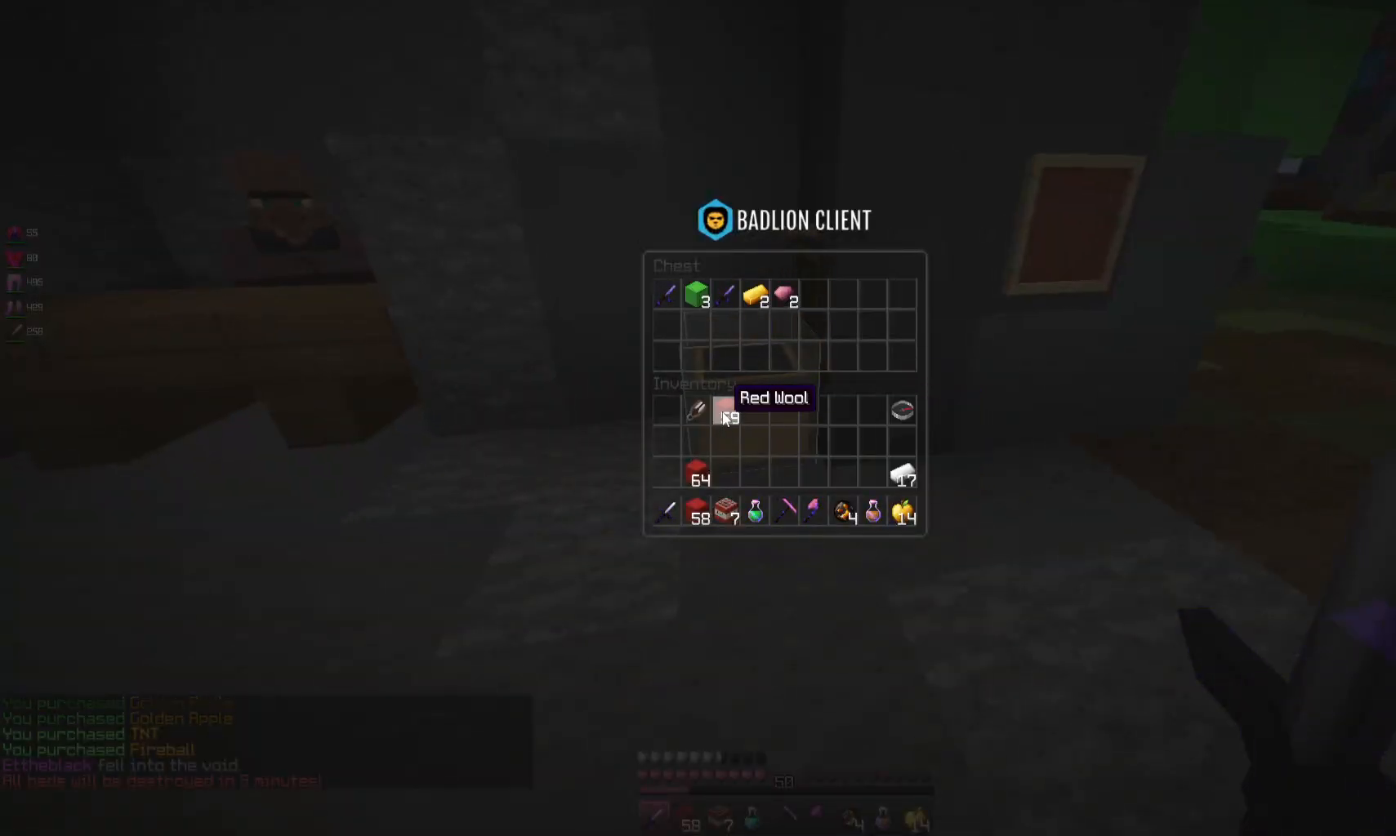
{"keys": [], "mouse": [], "events": []}
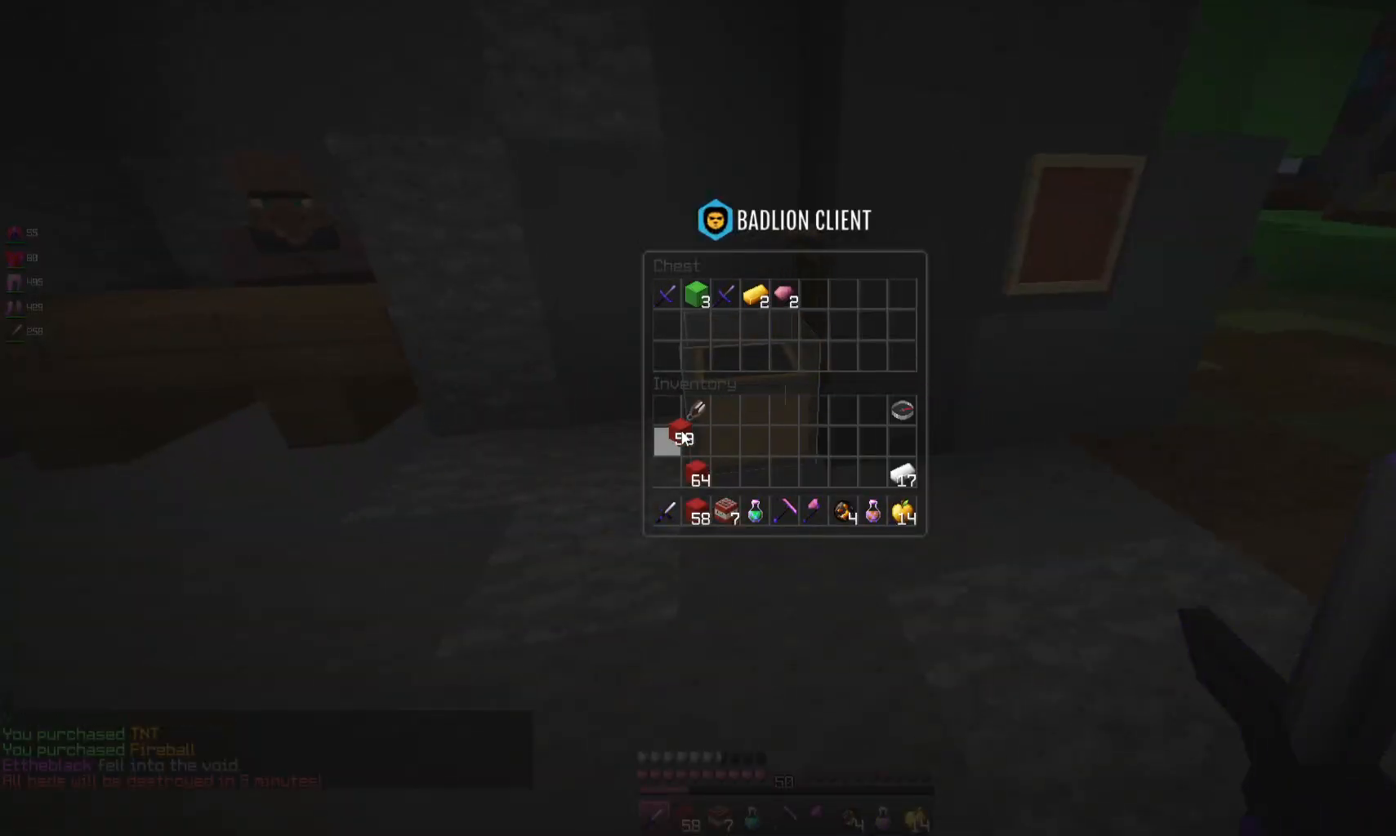
{"keys": [], "mouse": [], "events": []}
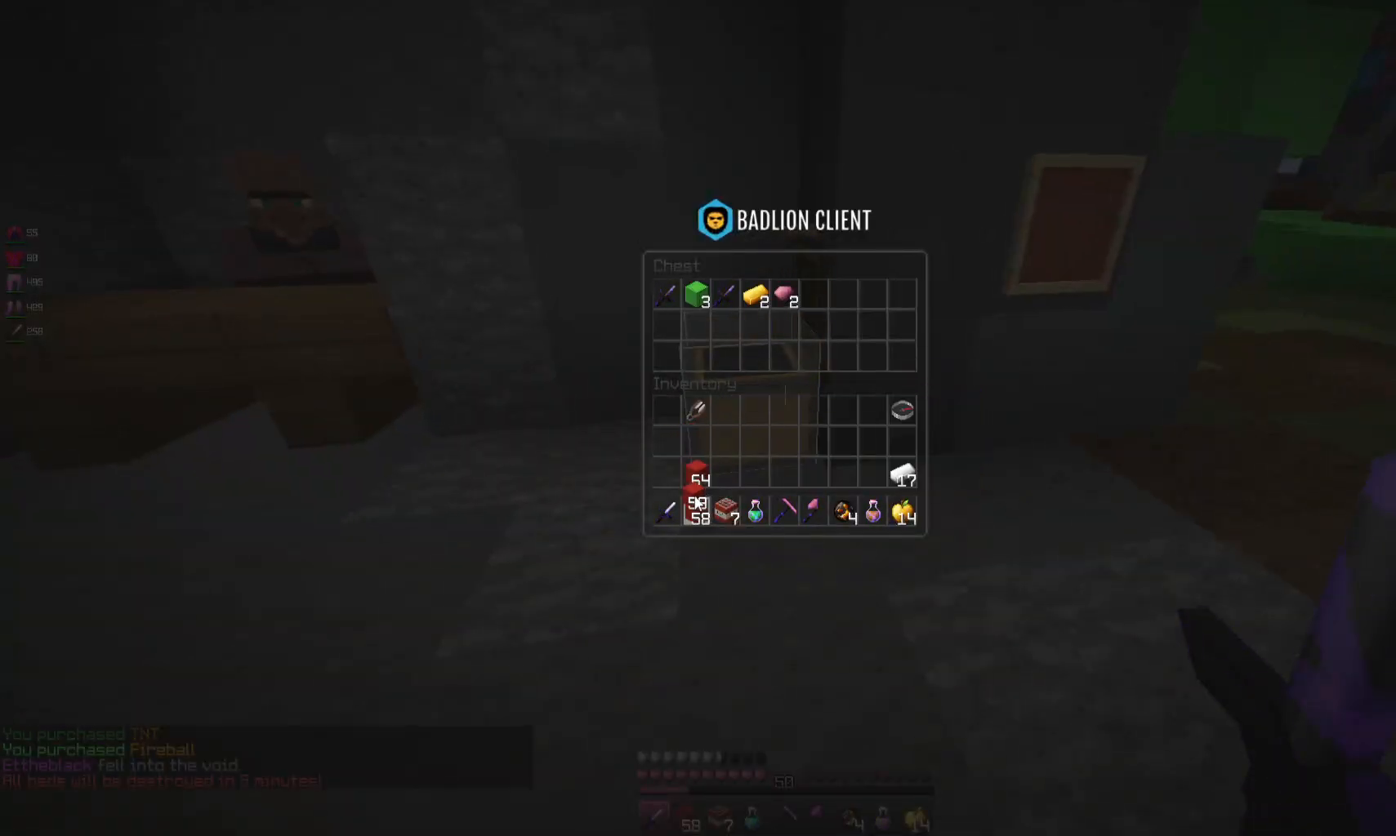
{"keys": [], "mouse": [], "events": []}
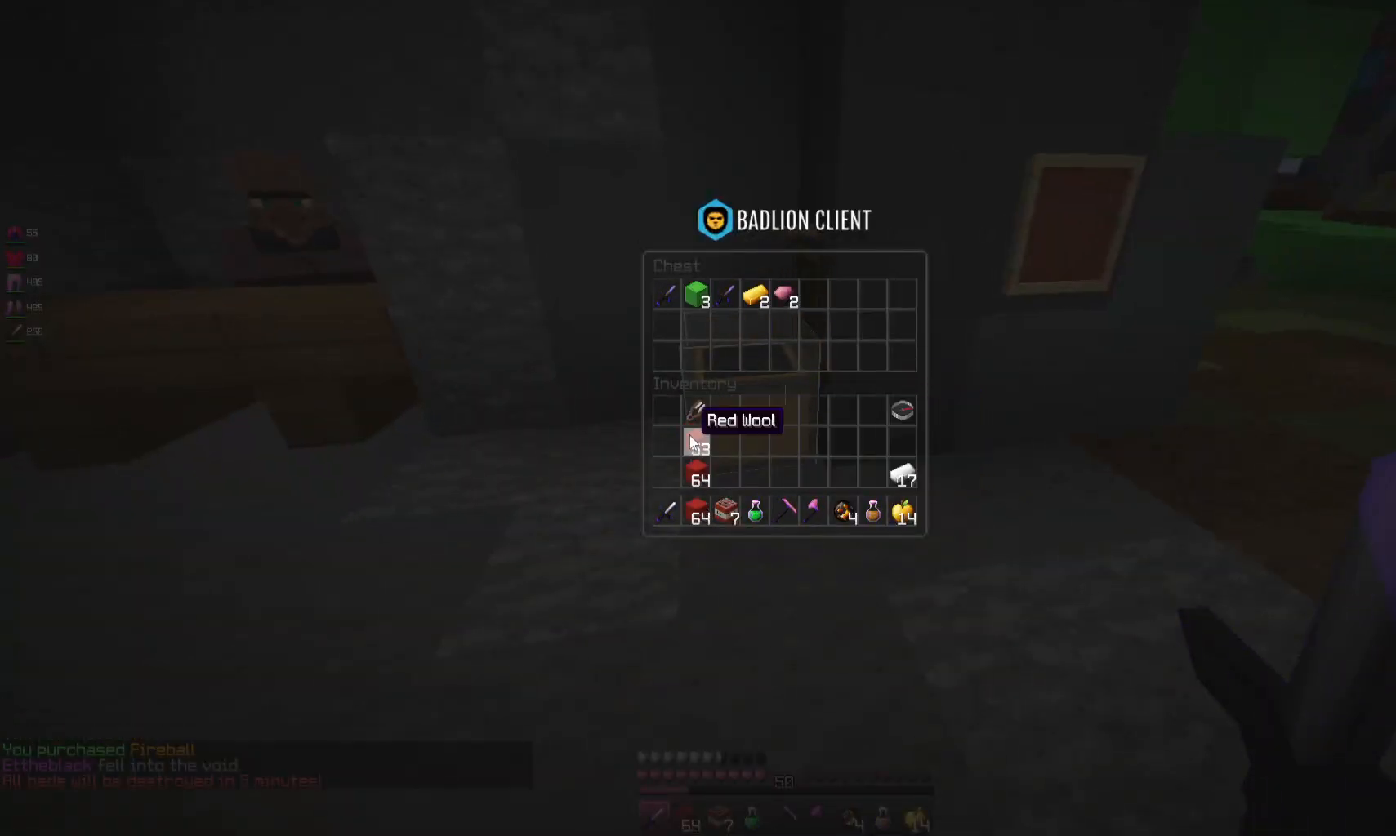
{"keys": ["d", "w"], "mouse": [], "events": [[300, "w", "down"], [500, "d", "down"]]}
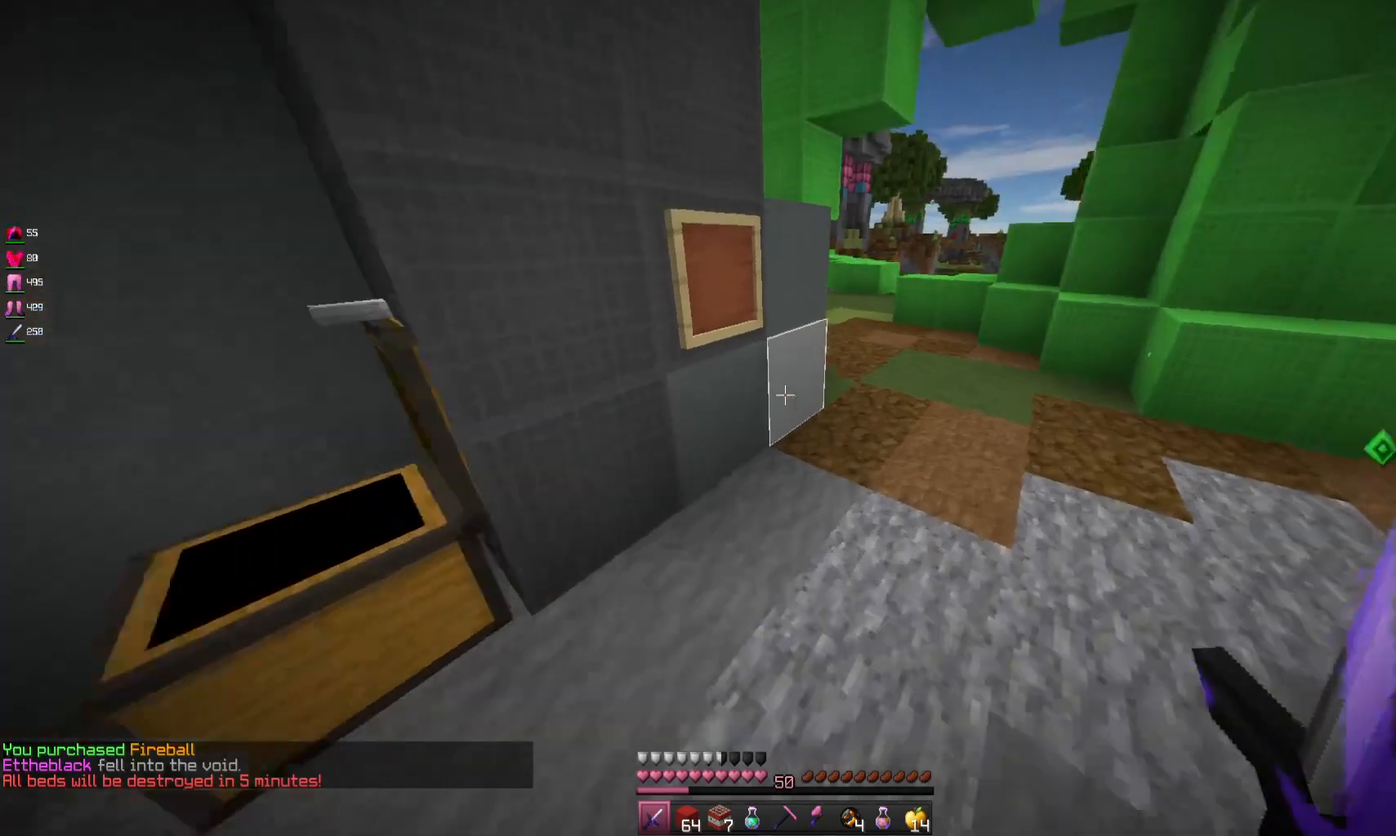
{"keys": ["a", "w"], "mouse": [], "events": [[200, "space", "down"], [300, "a", "down"], [300, "d", "up"], [400, "space", "up"]]}
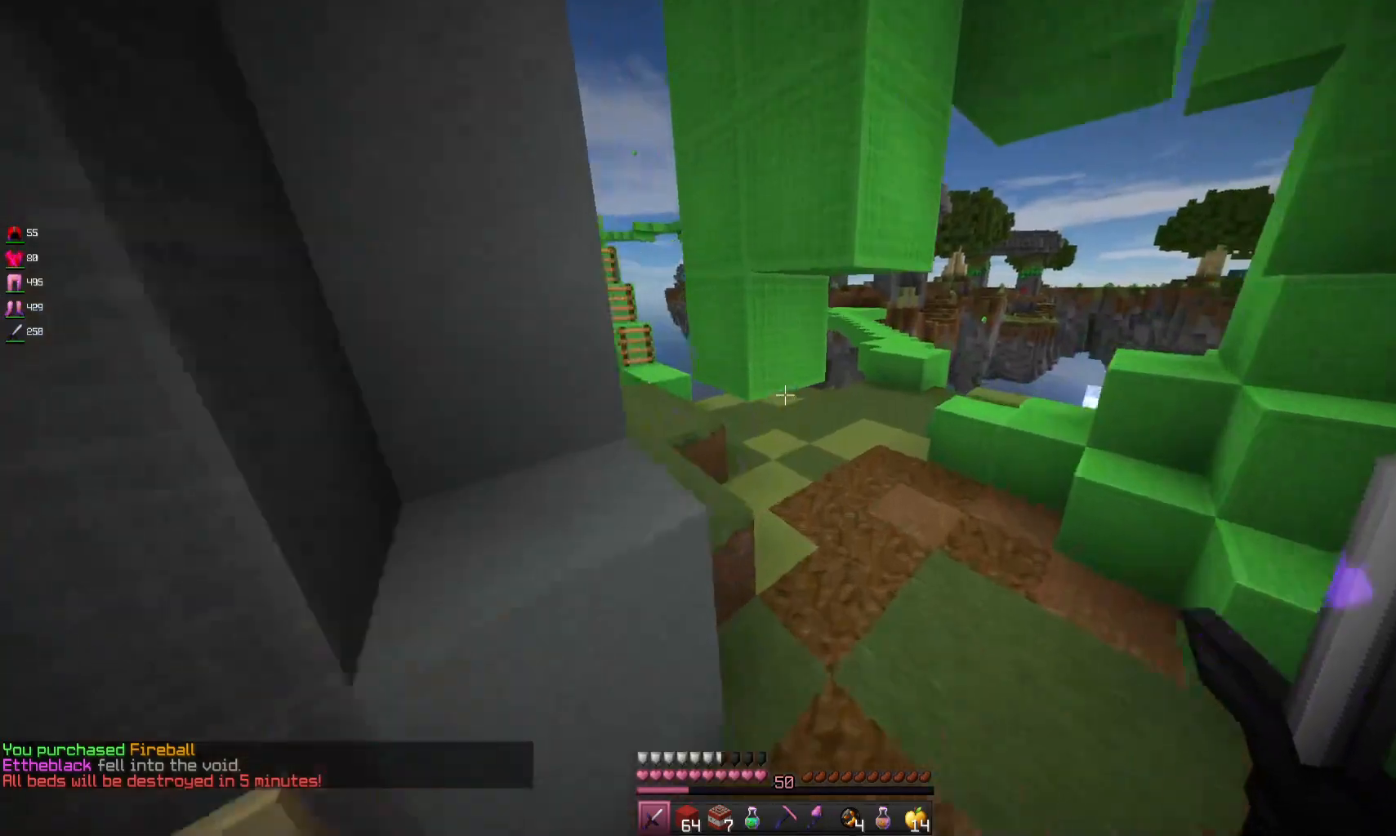
{"keys": ["a", "w"], "mouse": [], "events": [[33, "a", "up"], [200, "d", "down"], [433, "d", "up"], [467, "a", "down"]]}
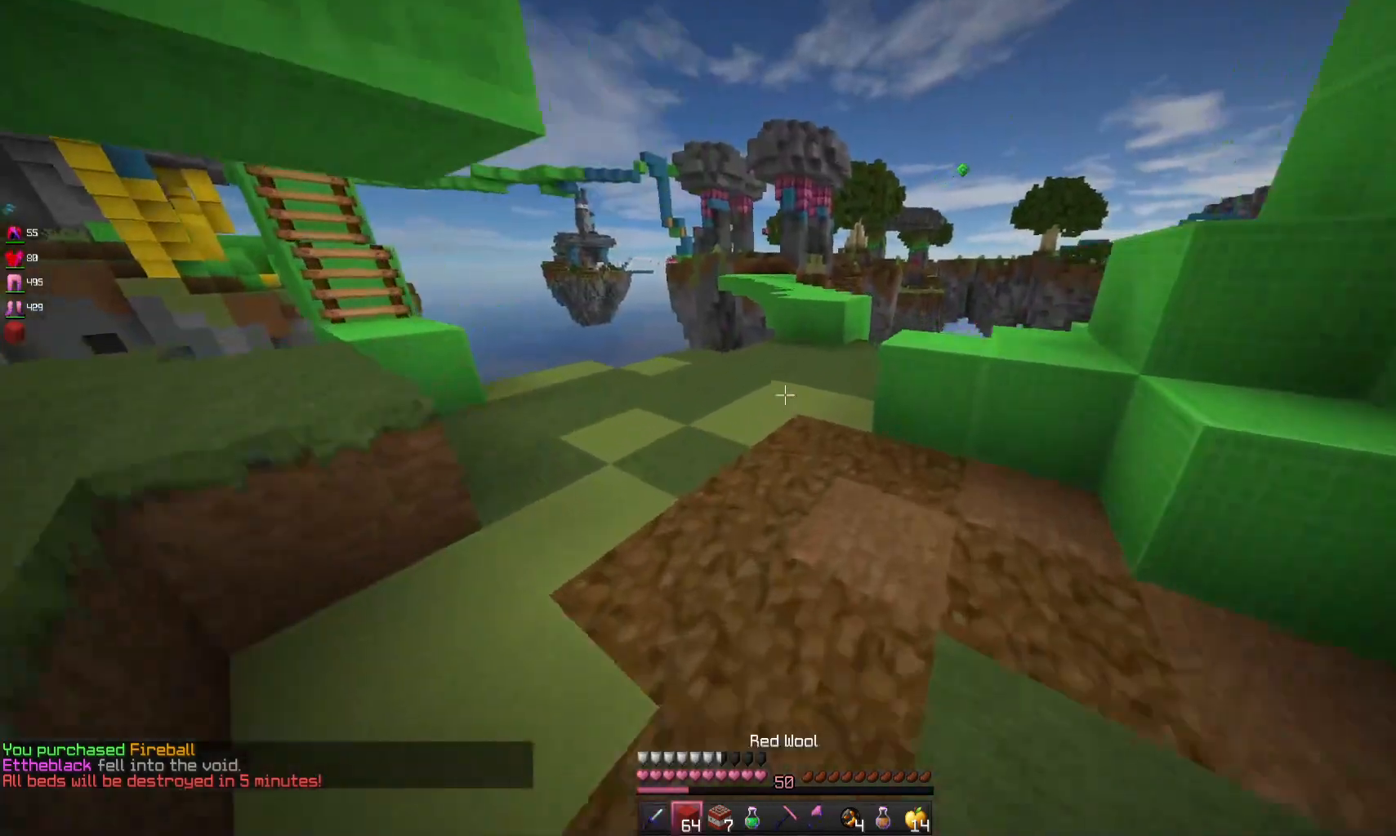
{"keys": ["w"], "mouse": [], "events": [[133, "a", "up"]]}
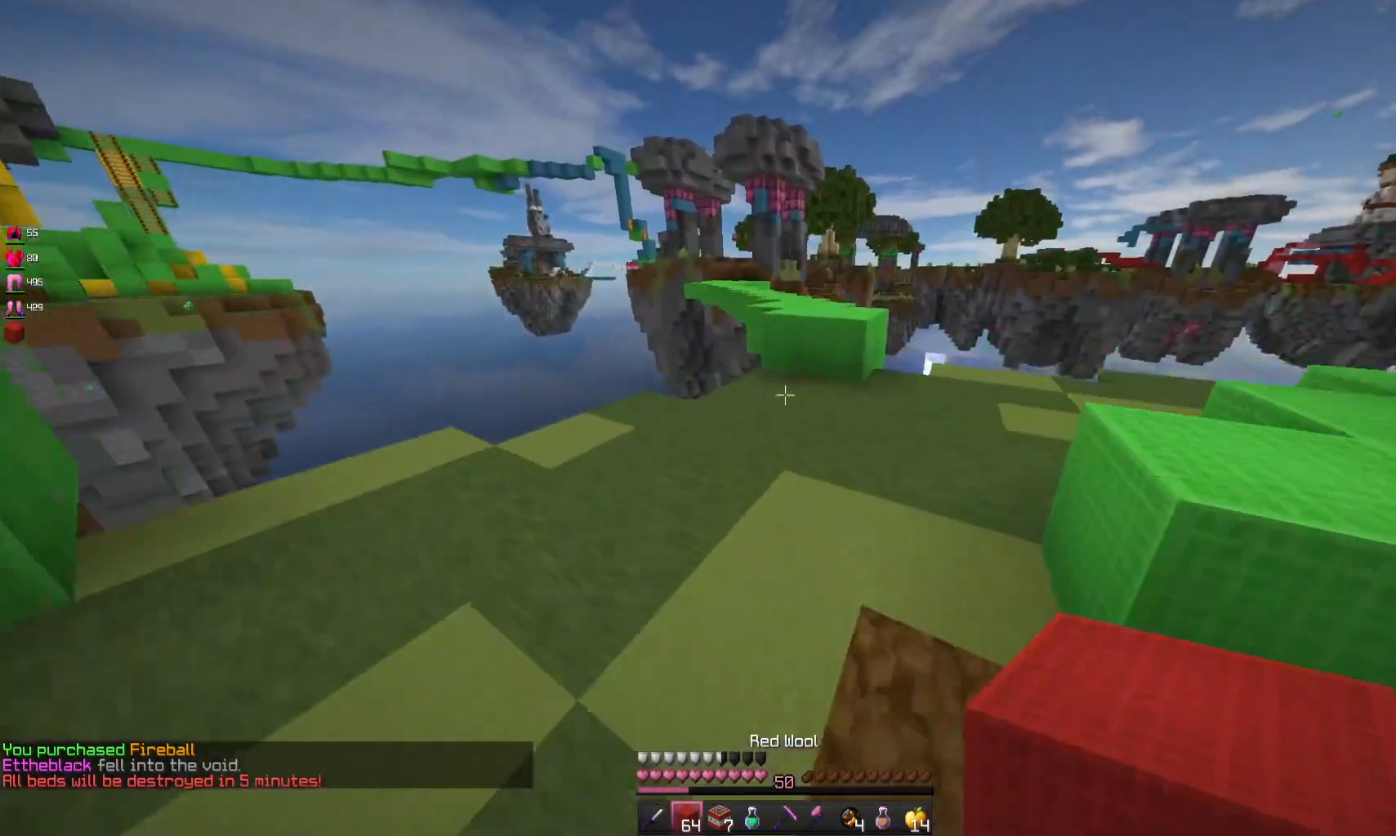
{"keys": ["w"], "mouse": ["right"], "events": [[400, "mouse_right", "down"]]}
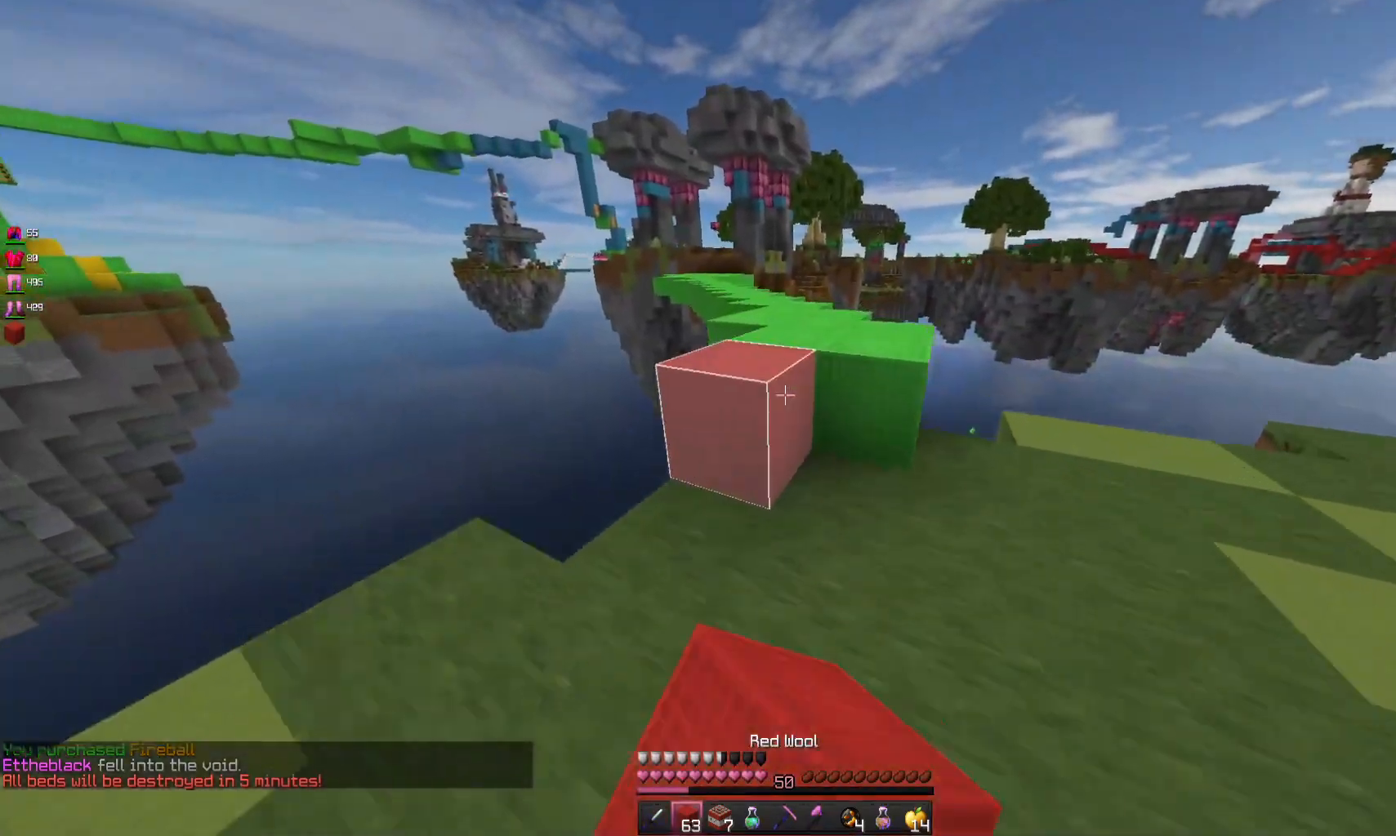
{"keys": ["space", "w"], "mouse": [], "events": [[67, "mouse_right", "up"], [67, "space", "down"], [267, "mouse_left", "down"], [400, "mouse_left", "up"]]}
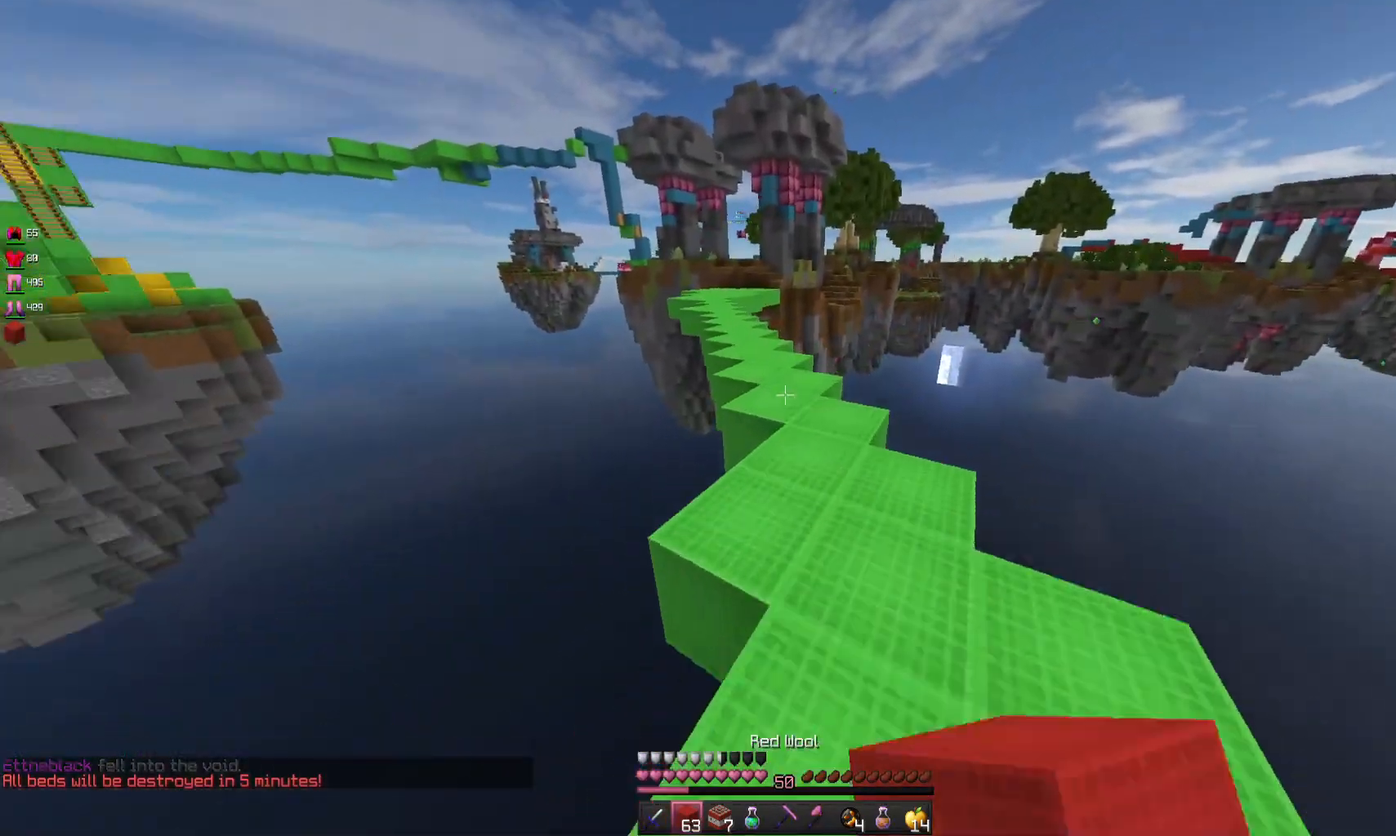
{"keys": ["space", "w"], "mouse": [], "events": []}
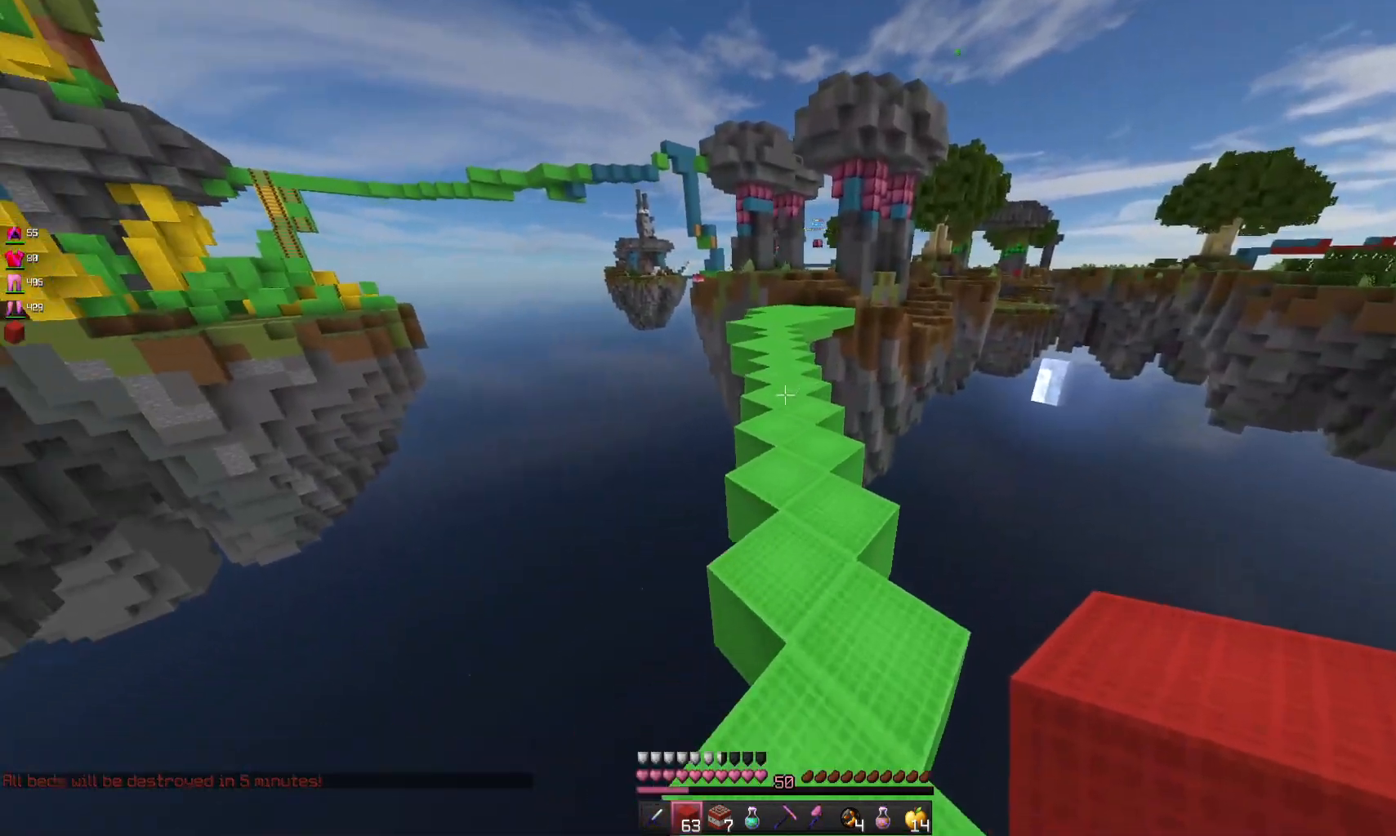
{"keys": ["space", "w"], "mouse": [], "events": []}
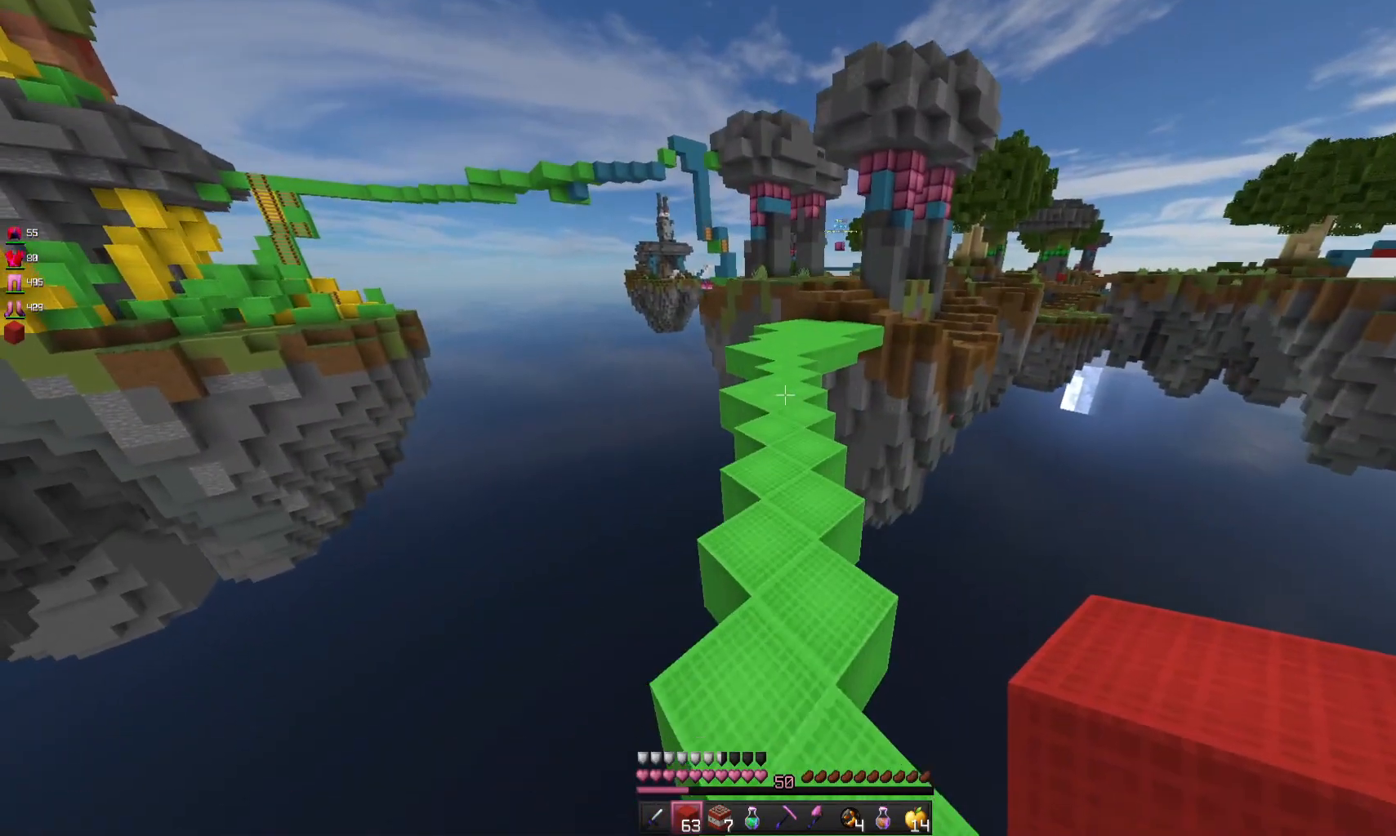
{"keys": ["space", "w"], "mouse": [], "events": []}
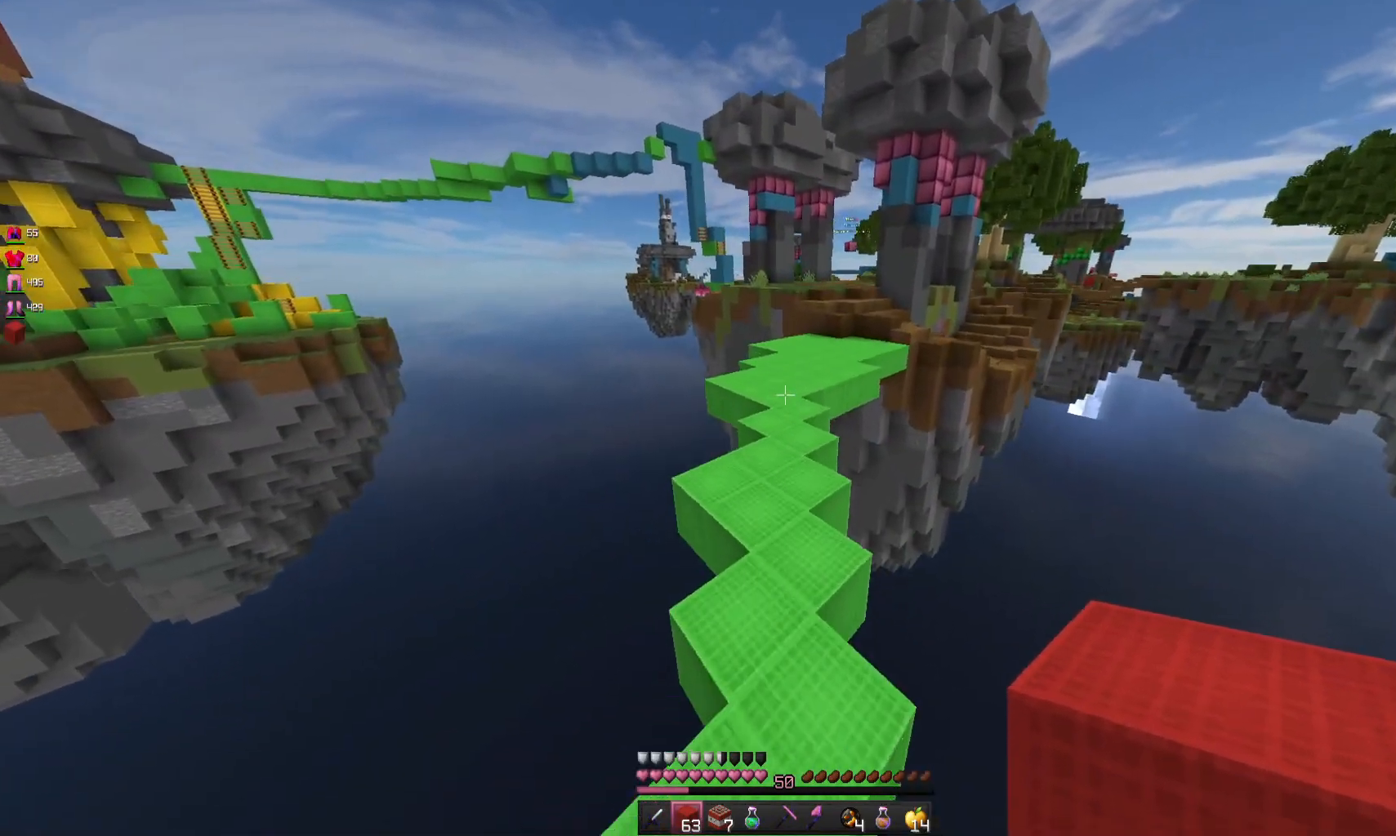
{"keys": ["space", "w"], "mouse": [], "events": []}
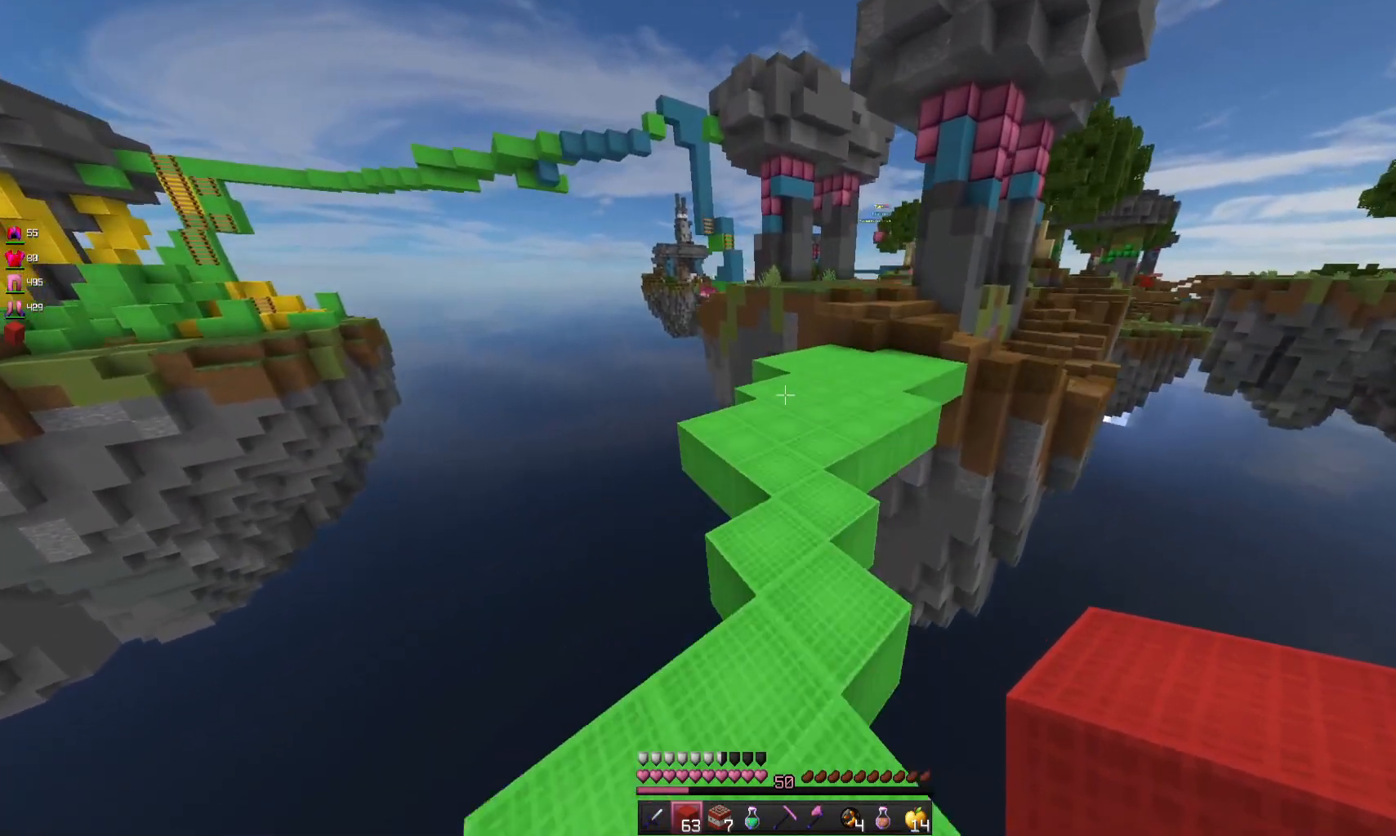
{"keys": ["space", "w"], "mouse": [], "events": []}
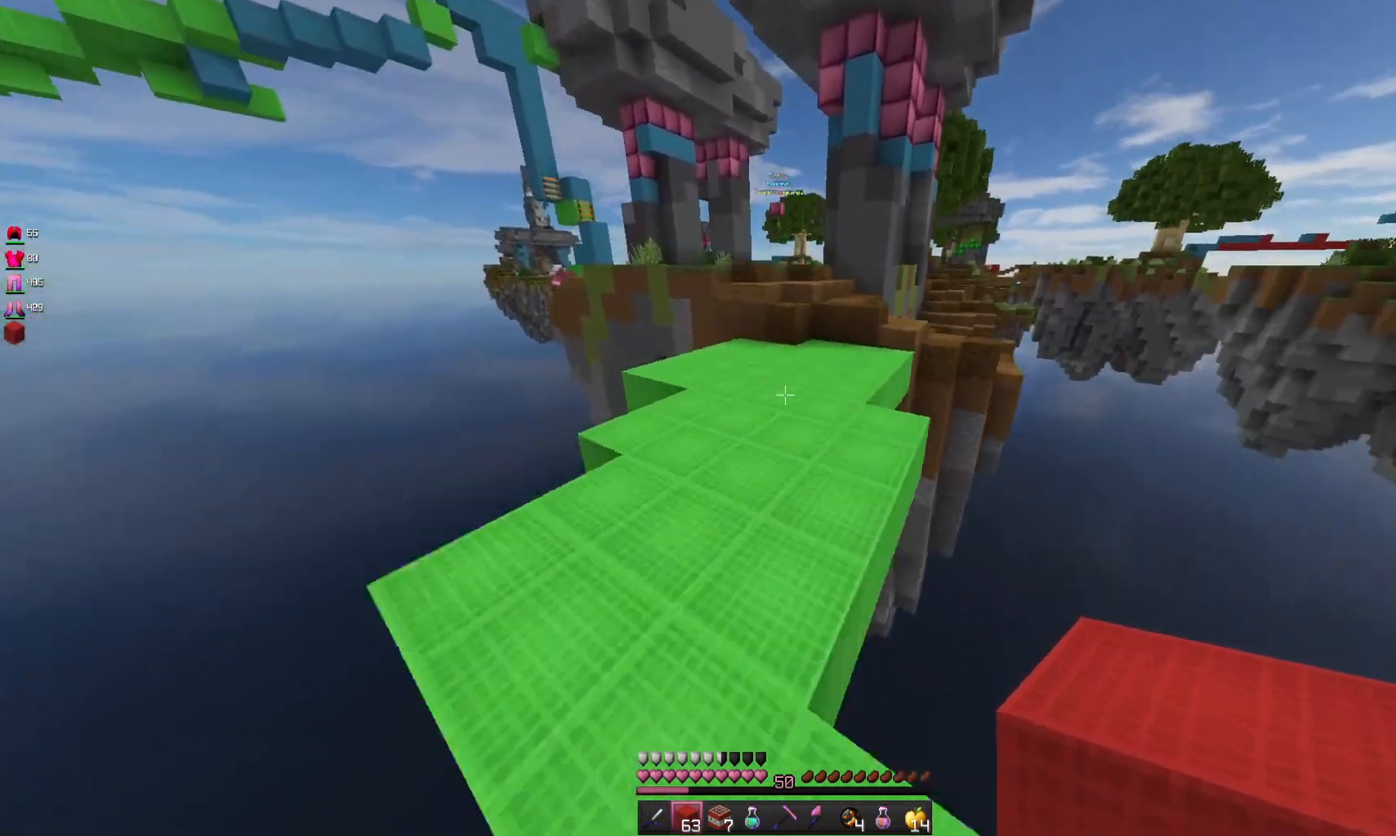
{"keys": ["space", "w"], "mouse": [], "events": []}
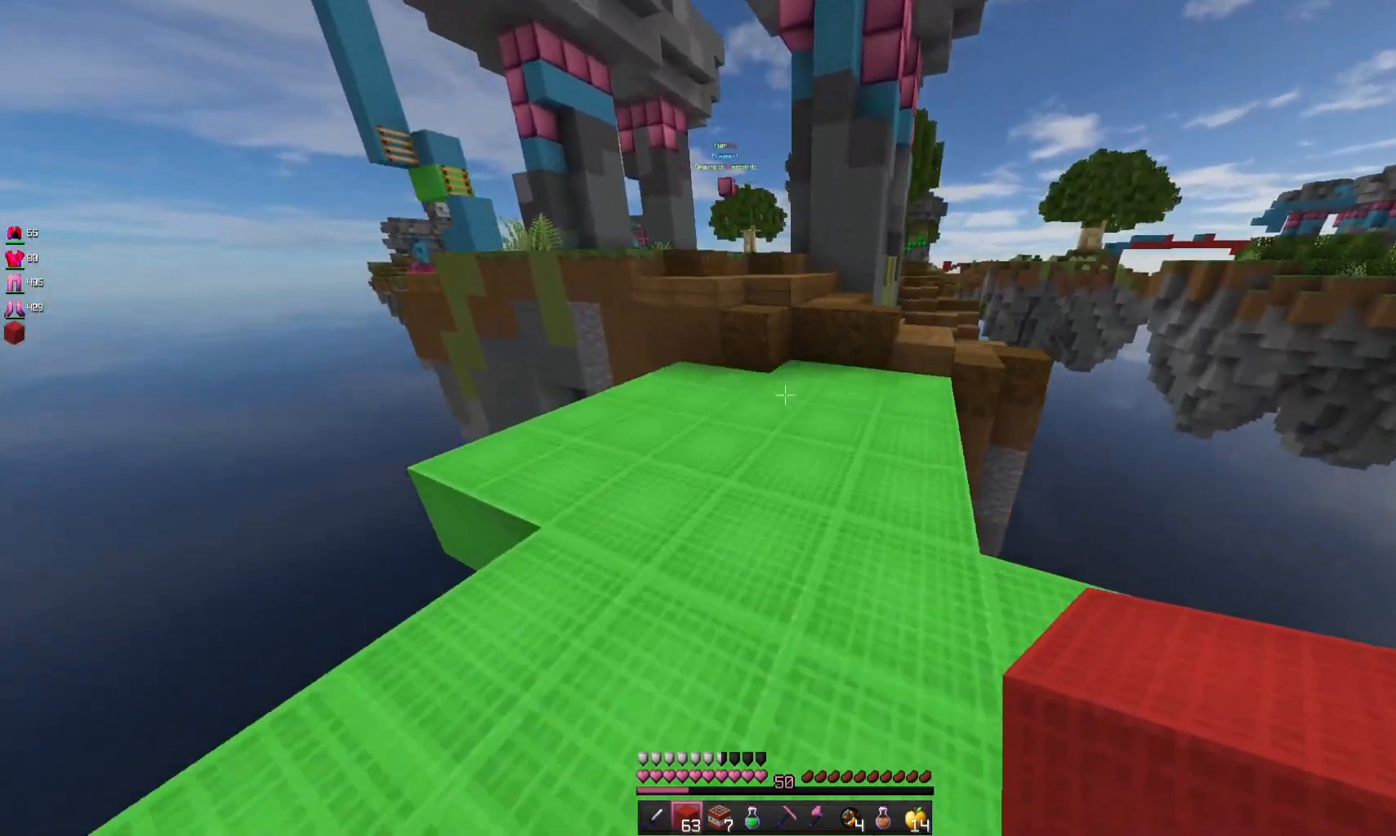
{"keys": ["w"], "mouse": [], "events": [[33, "space", "up"]]}
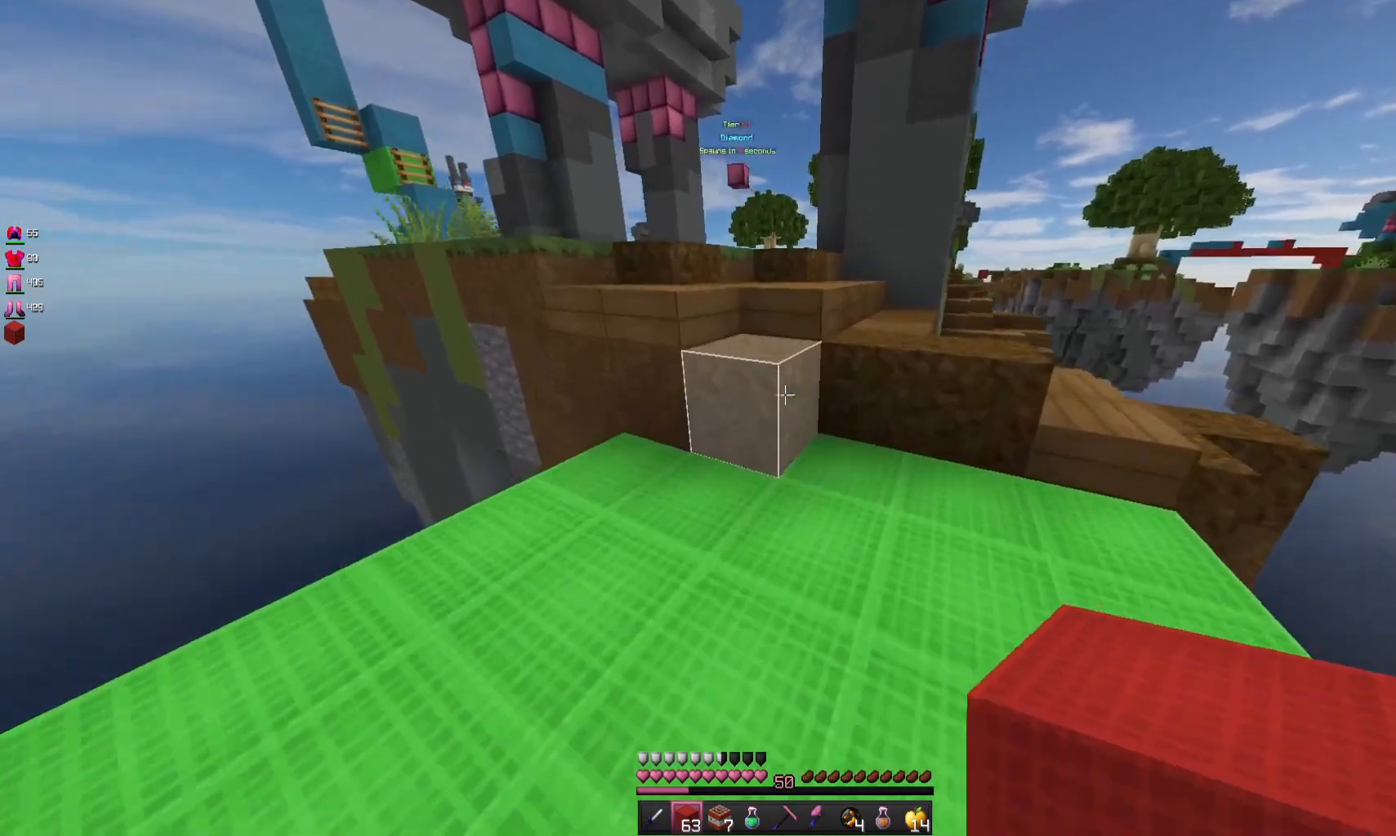
{"keys": ["a", "space", "w"], "mouse": [], "events": [[67, "space", "down"], [233, "space", "up"], [267, "a", "down"], [433, "space", "down"]]}